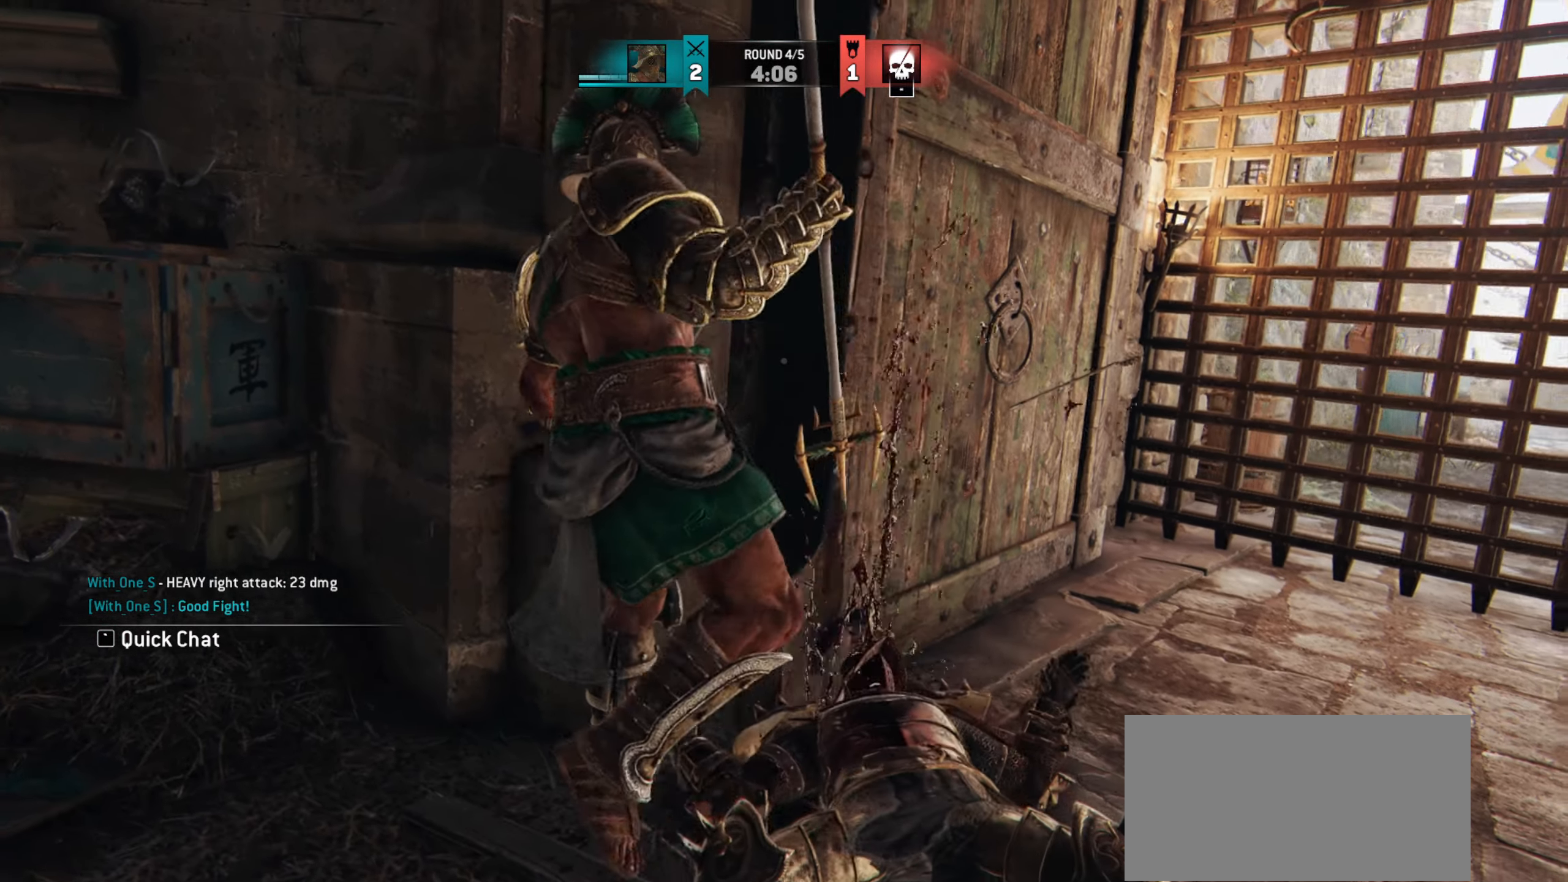
Gameplay with keyboard and mouse; each line is a JSON object with the keys and mouse buttons held at the frame after it. "events" lists presses ("down") and releases ("up") of "a", "ctrl", "d", "e", "q", "s", "shift", "space", "w", "mouse_left", "mouse_wheel", "mouse_right" and "mouse_mb5" between this image and that frame as [ms after this image, input, new state], when the widget could be followed in between. "mouse_left", "mouse_wheel", "mouse_right", "mouse_mb5" = the "left", "wheel", "right", "mb5" buttons of the "mouse" list. No other keys are recorded. "wheel" means that the mouse wheel is clicked or scrolled. Mouse movement is not recorded. Not read: mouse_mb4.
{"keys": ["s"], "mouse": [], "events": [[350, "s", "down"]]}
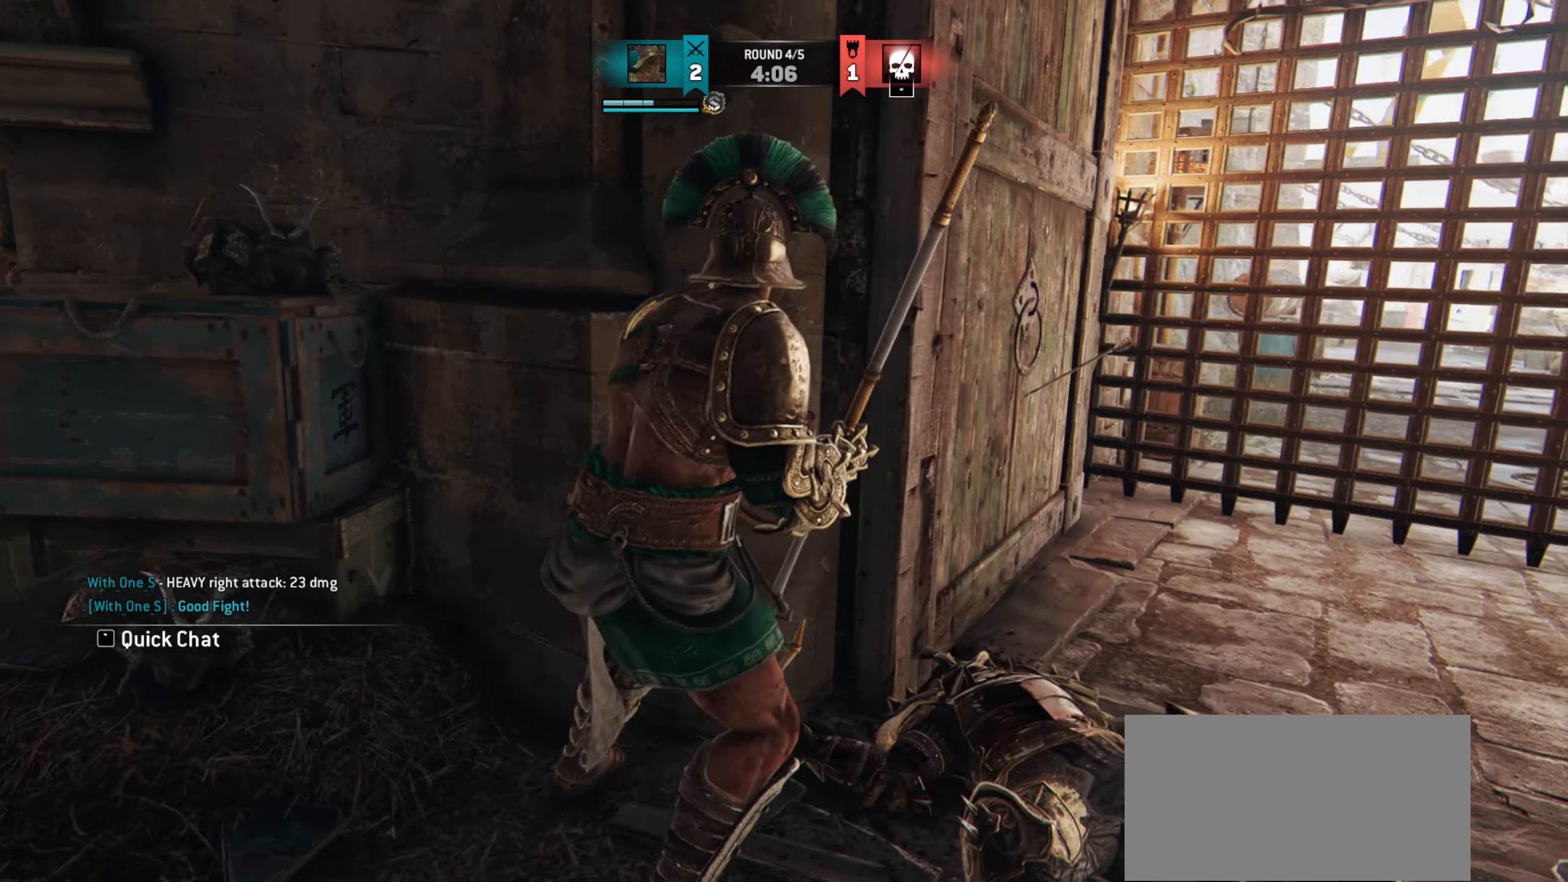
{"keys": ["a", "s"], "mouse": [], "events": [[384, "a", "down"]]}
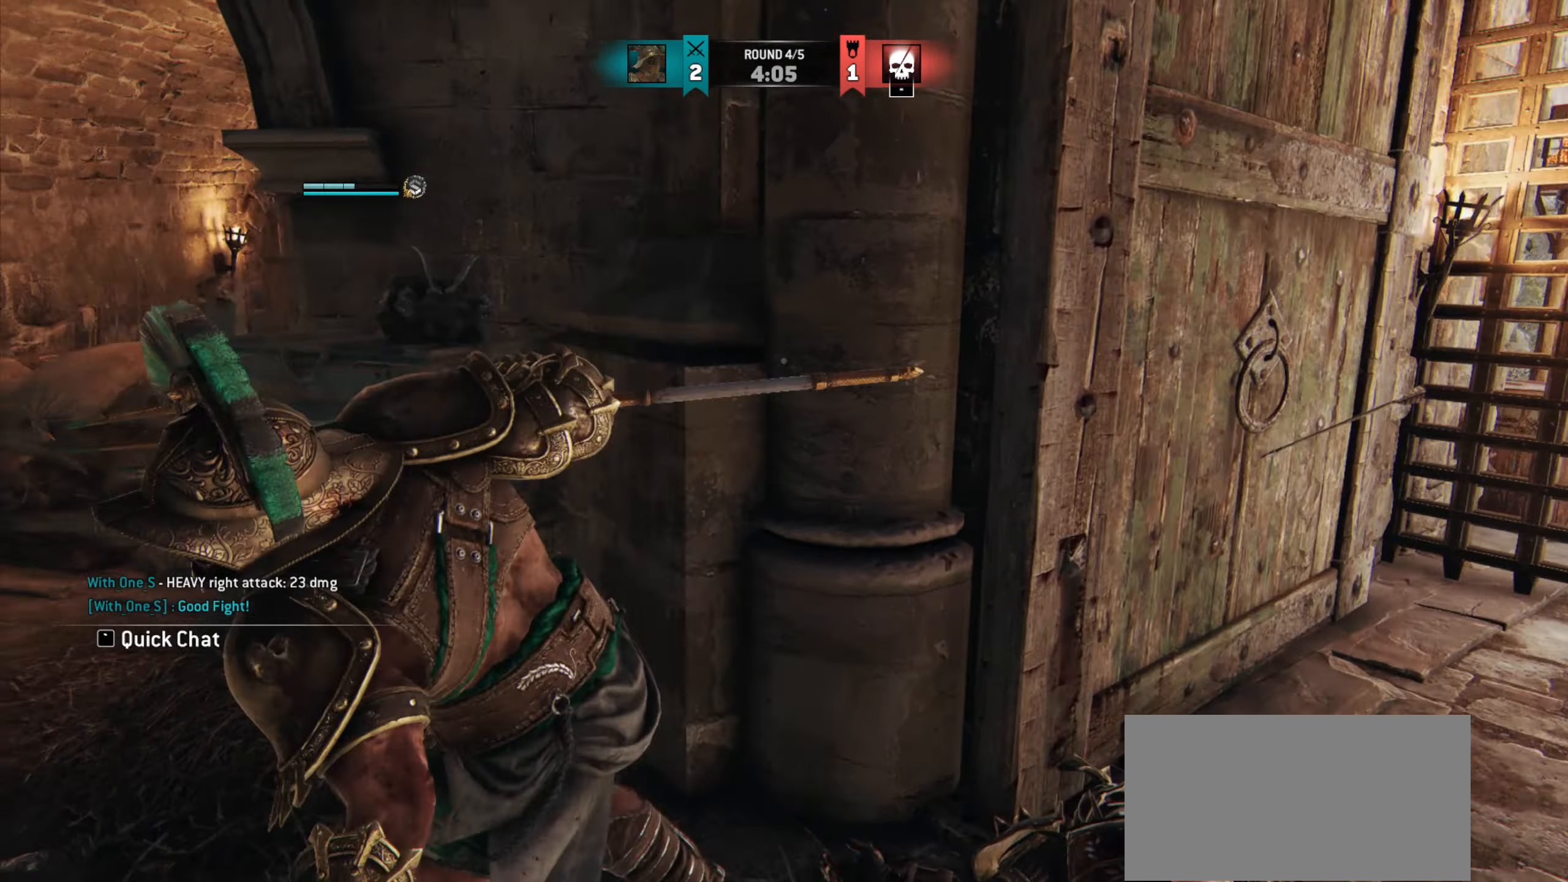
{"keys": ["a", "w"], "mouse": [], "events": [[117, "s", "up"], [317, "w", "down"]]}
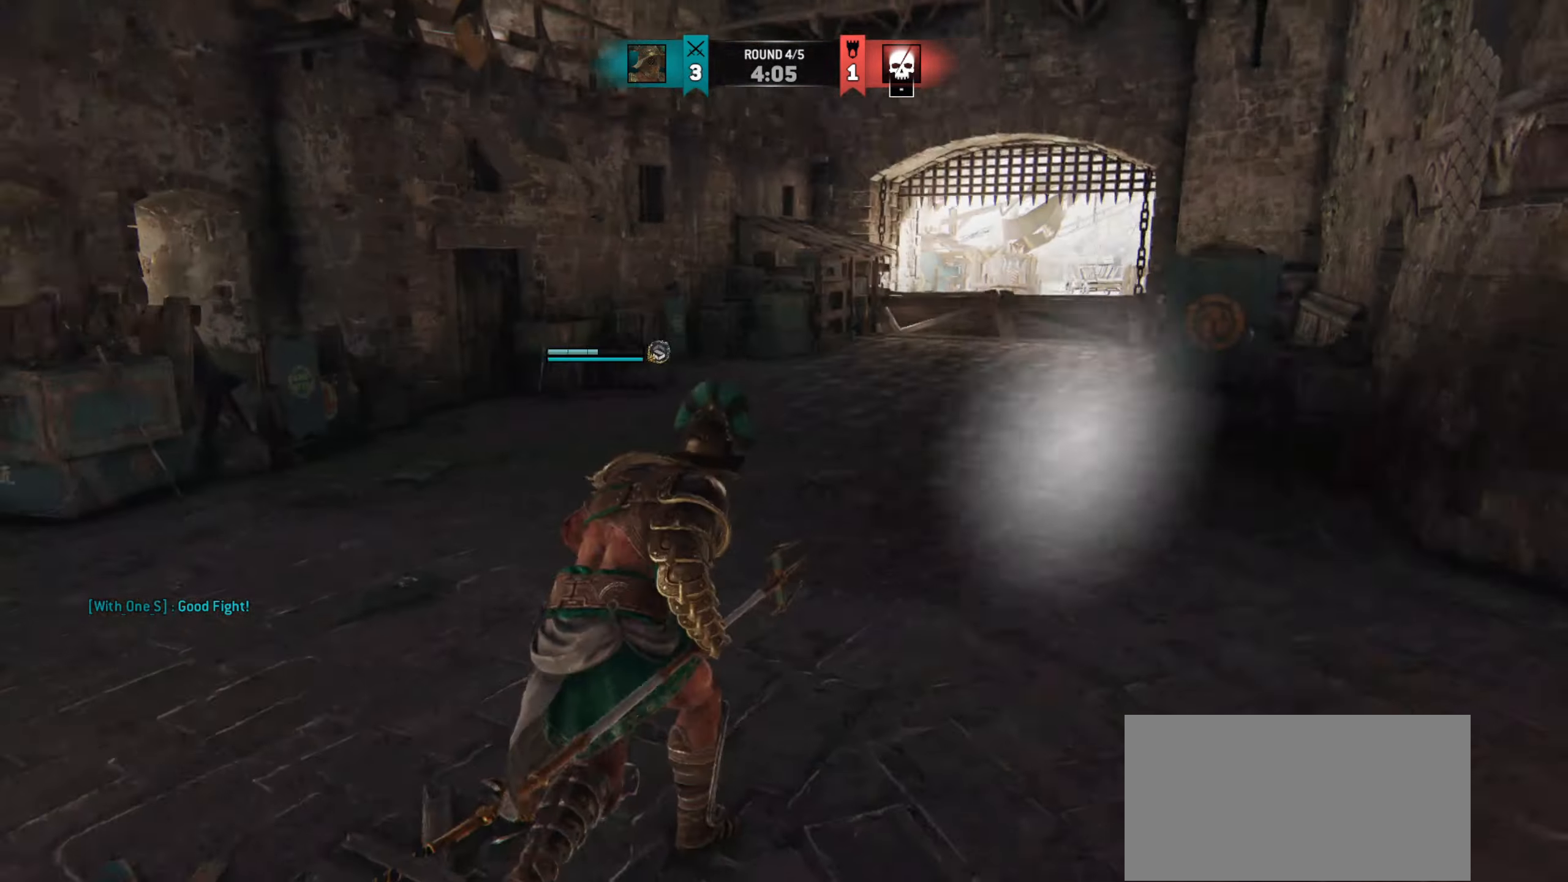
{"keys": ["w"], "mouse": [], "events": [[50, "a", "up"], [150, "shift", "down"], [467, "shift", "up"]]}
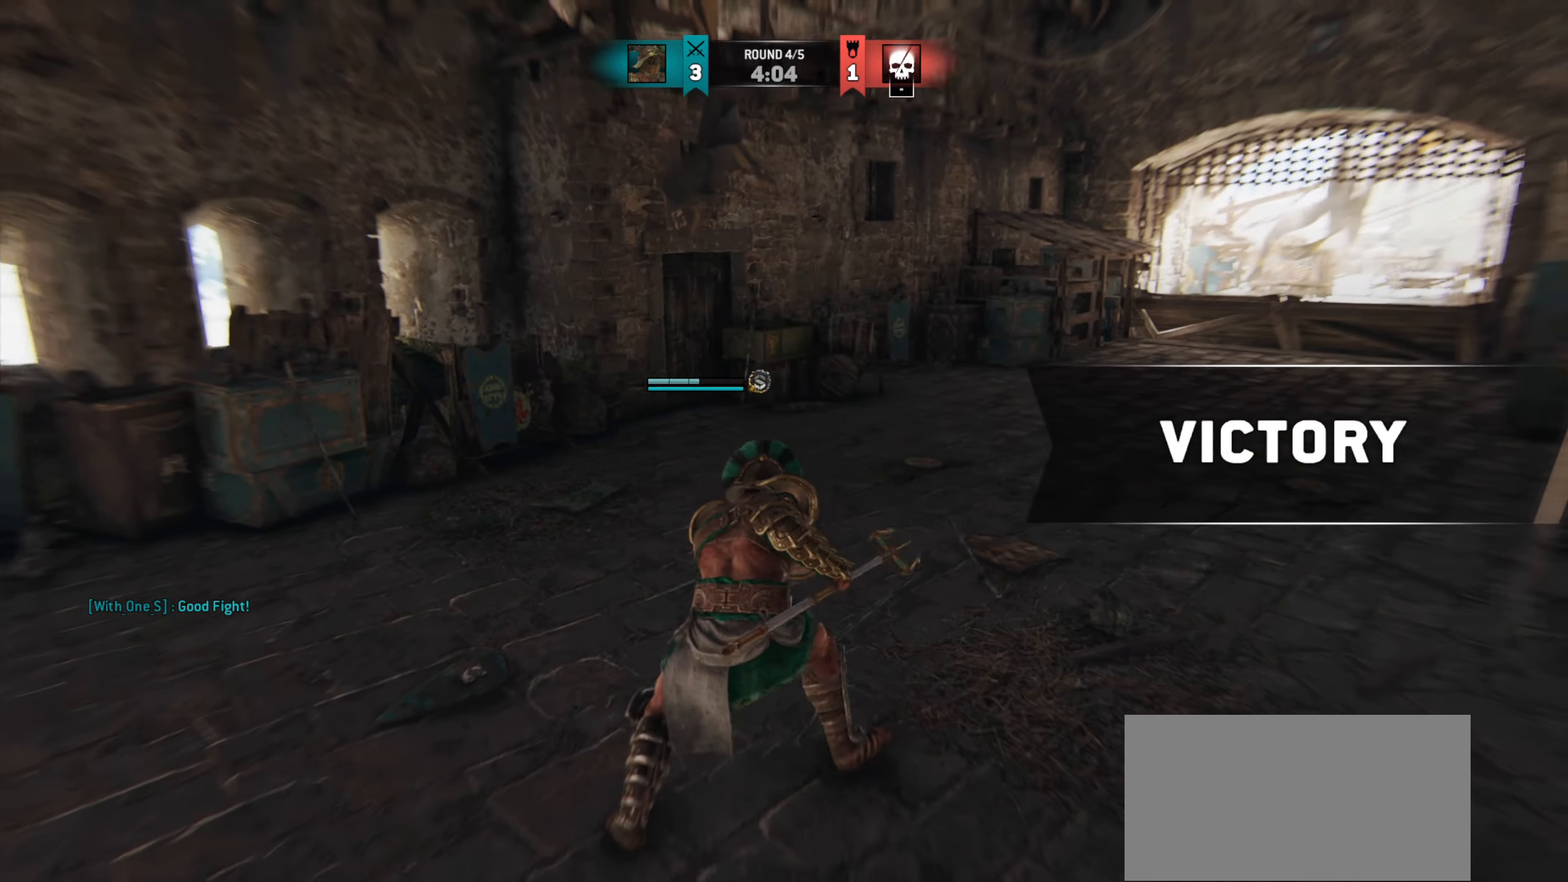
{"keys": ["w"], "mouse": [], "events": [[117, "a", "down"], [317, "a", "up"]]}
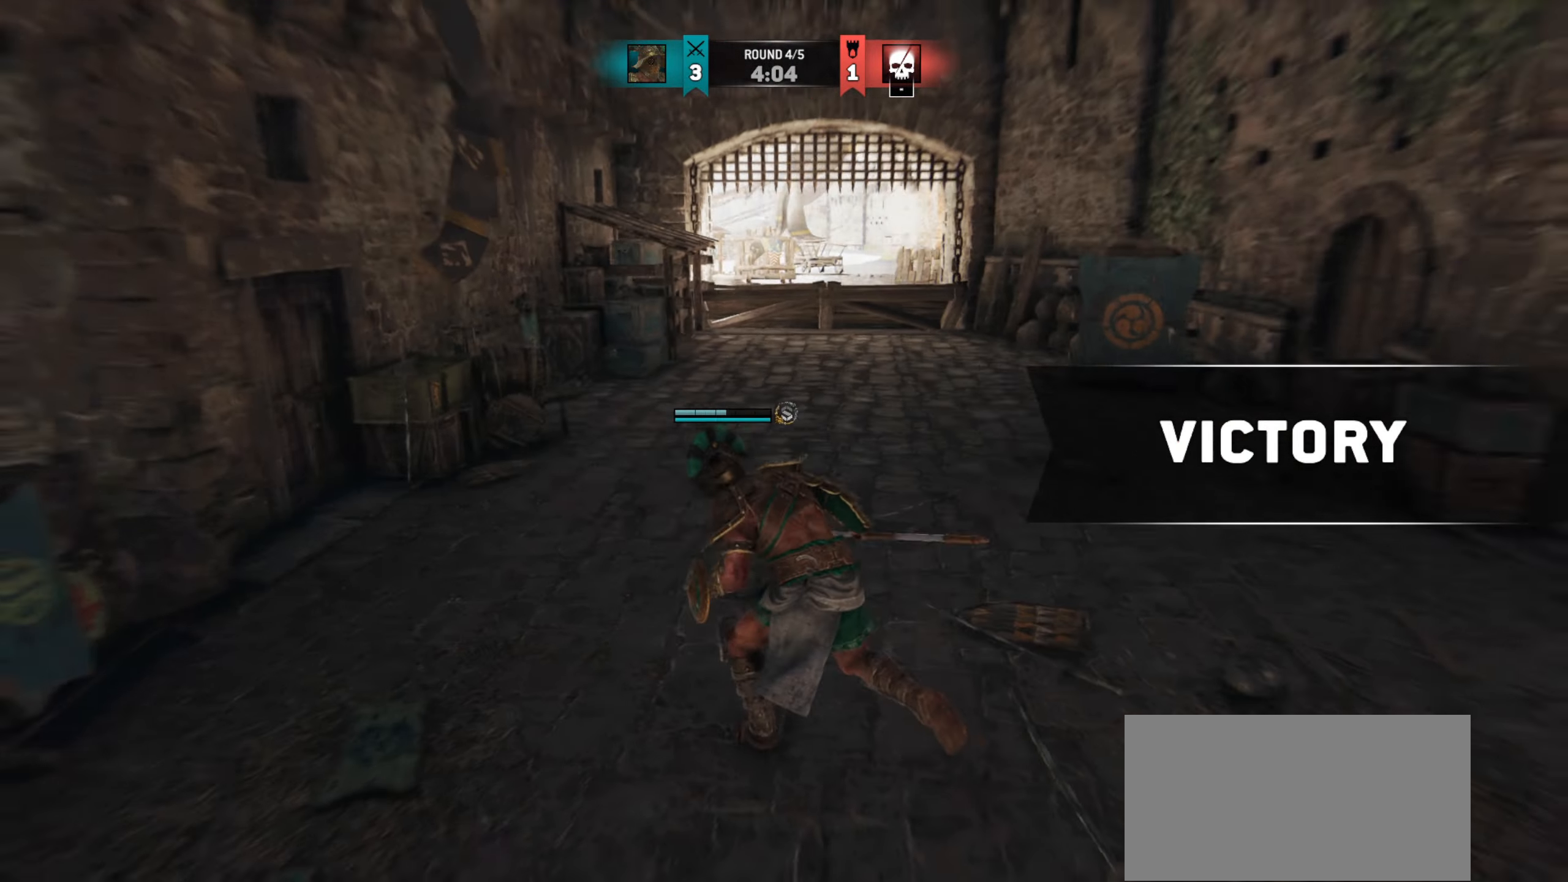
{"keys": ["a", "w"], "mouse": [], "events": [[351, "a", "down"]]}
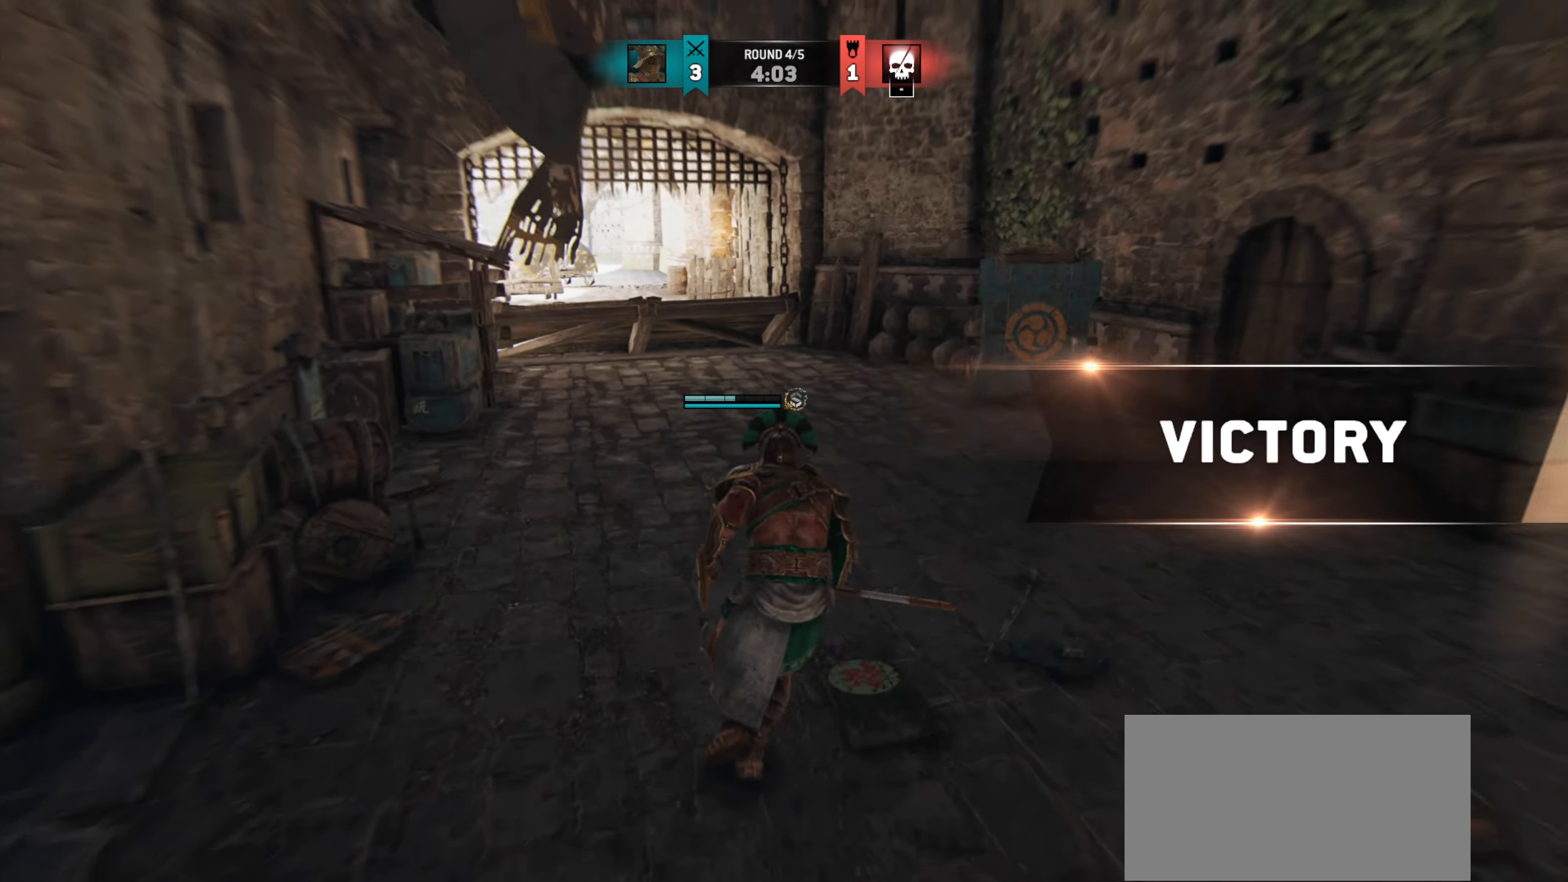
{"keys": ["a", "w"], "mouse": [], "events": [[33, "a", "up"], [333, "a", "down"]]}
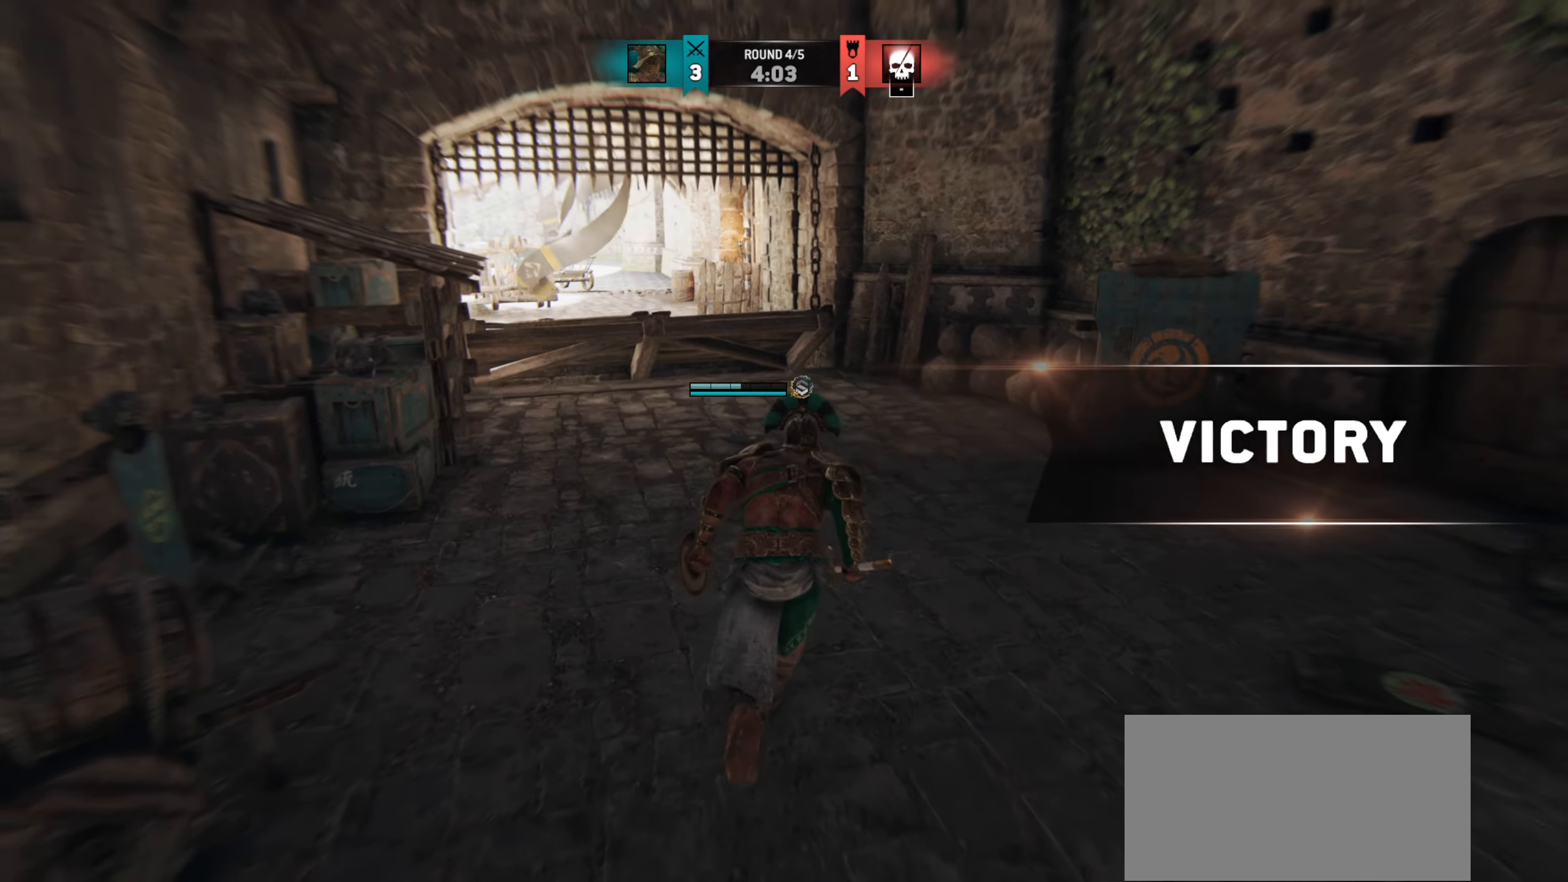
{"keys": [], "mouse": [], "events": [[67, "a", "up"], [184, "w", "up"]]}
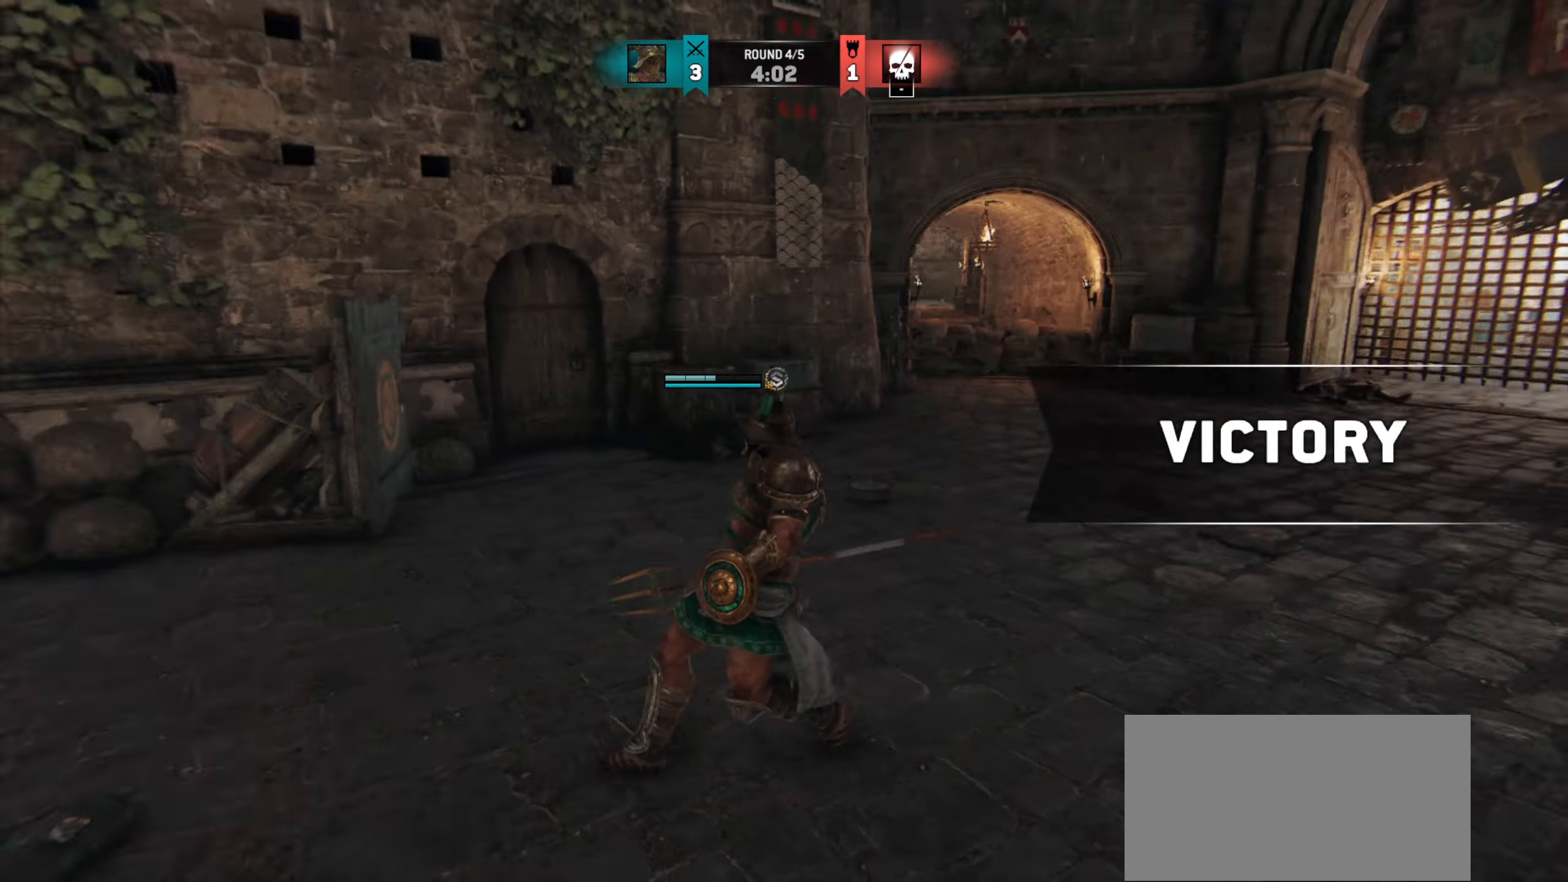
{"keys": ["w"], "mouse": [], "events": [[117, "a", "down"], [434, "w", "down"], [484, "a", "up"]]}
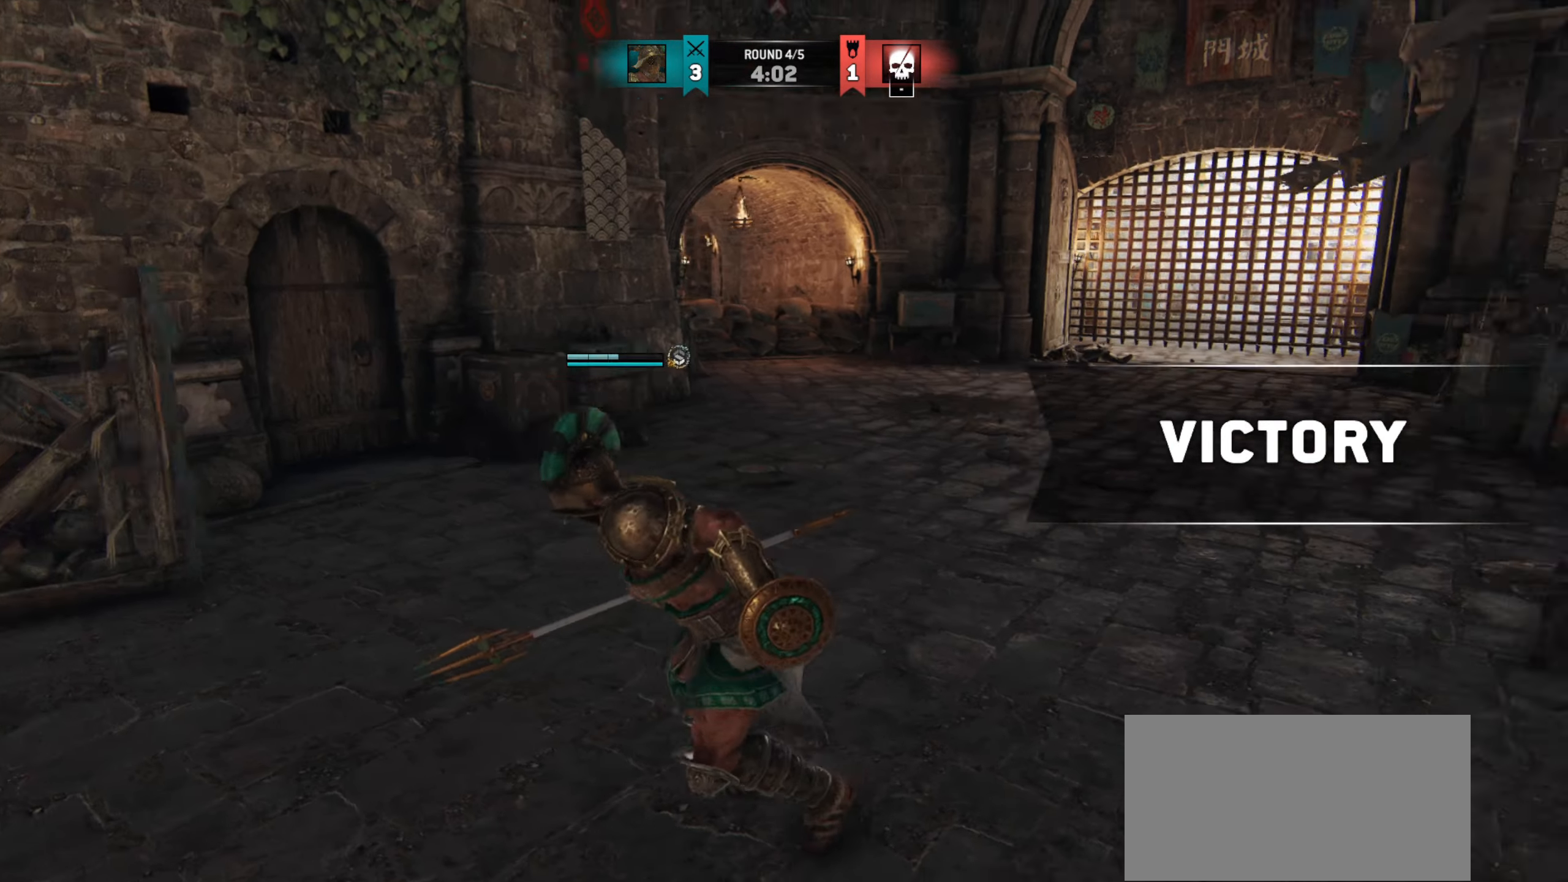
{"keys": ["d", "w"], "mouse": [], "events": [[217, "d", "down"]]}
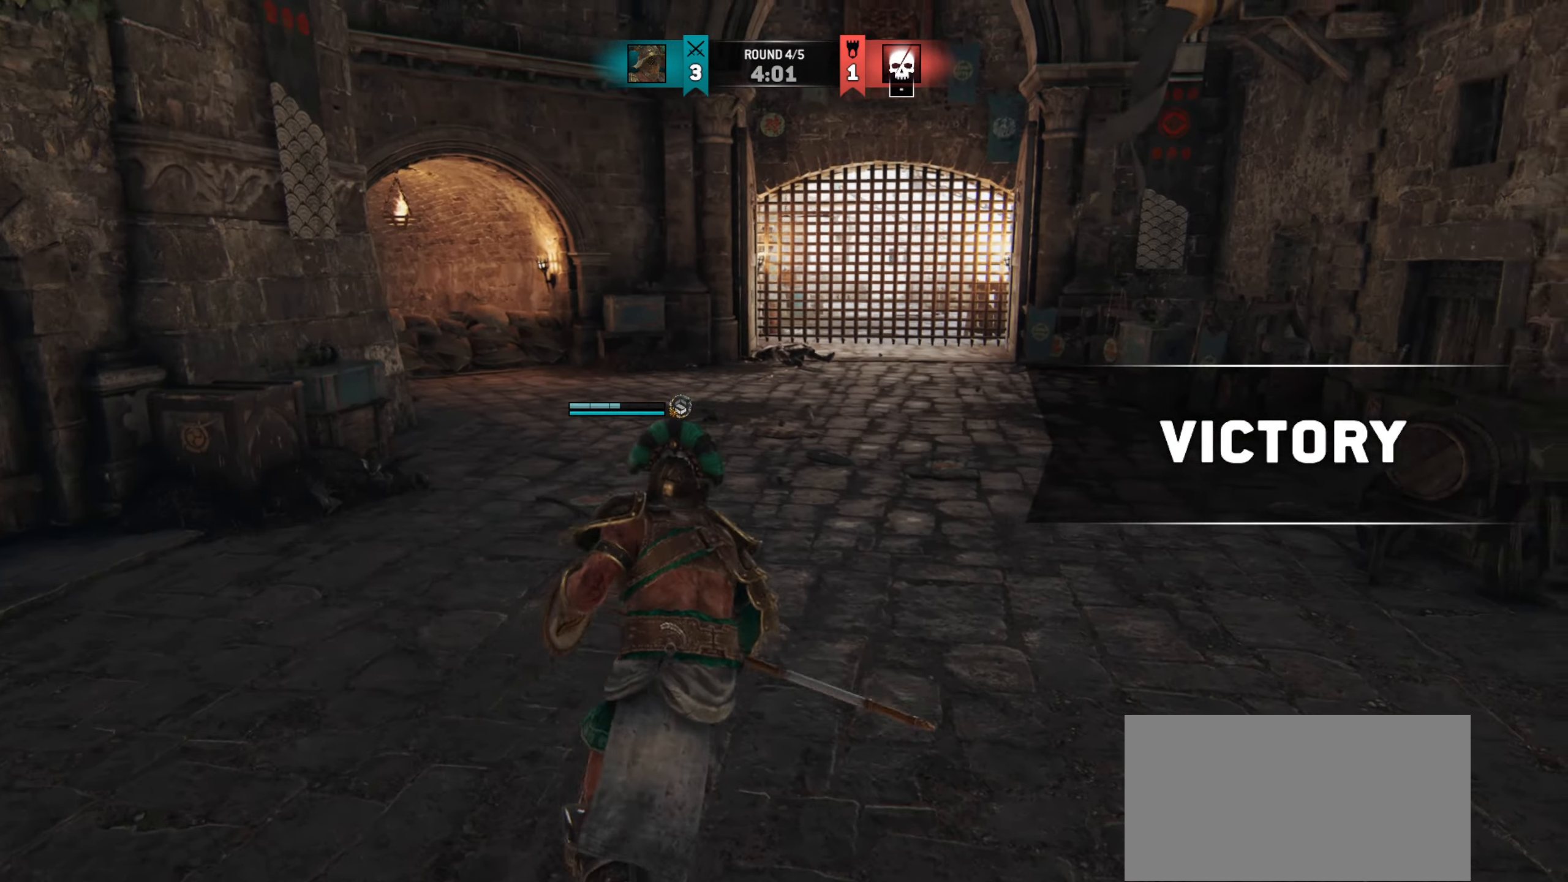
{"keys": ["w"], "mouse": [], "events": [[50, "d", "up"]]}
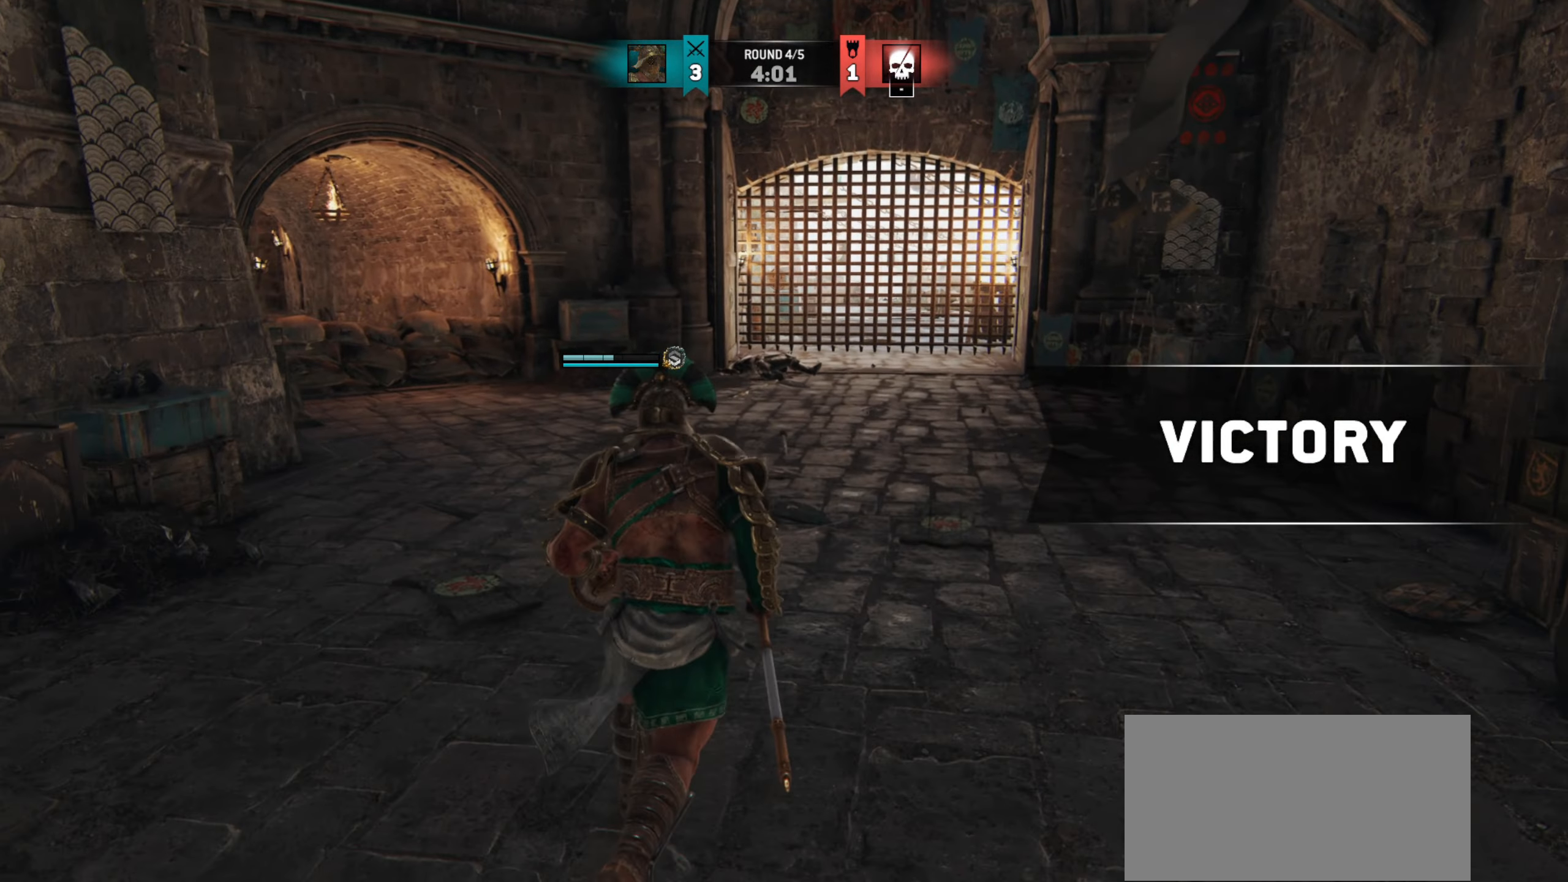
{"keys": ["w"], "mouse": [], "events": []}
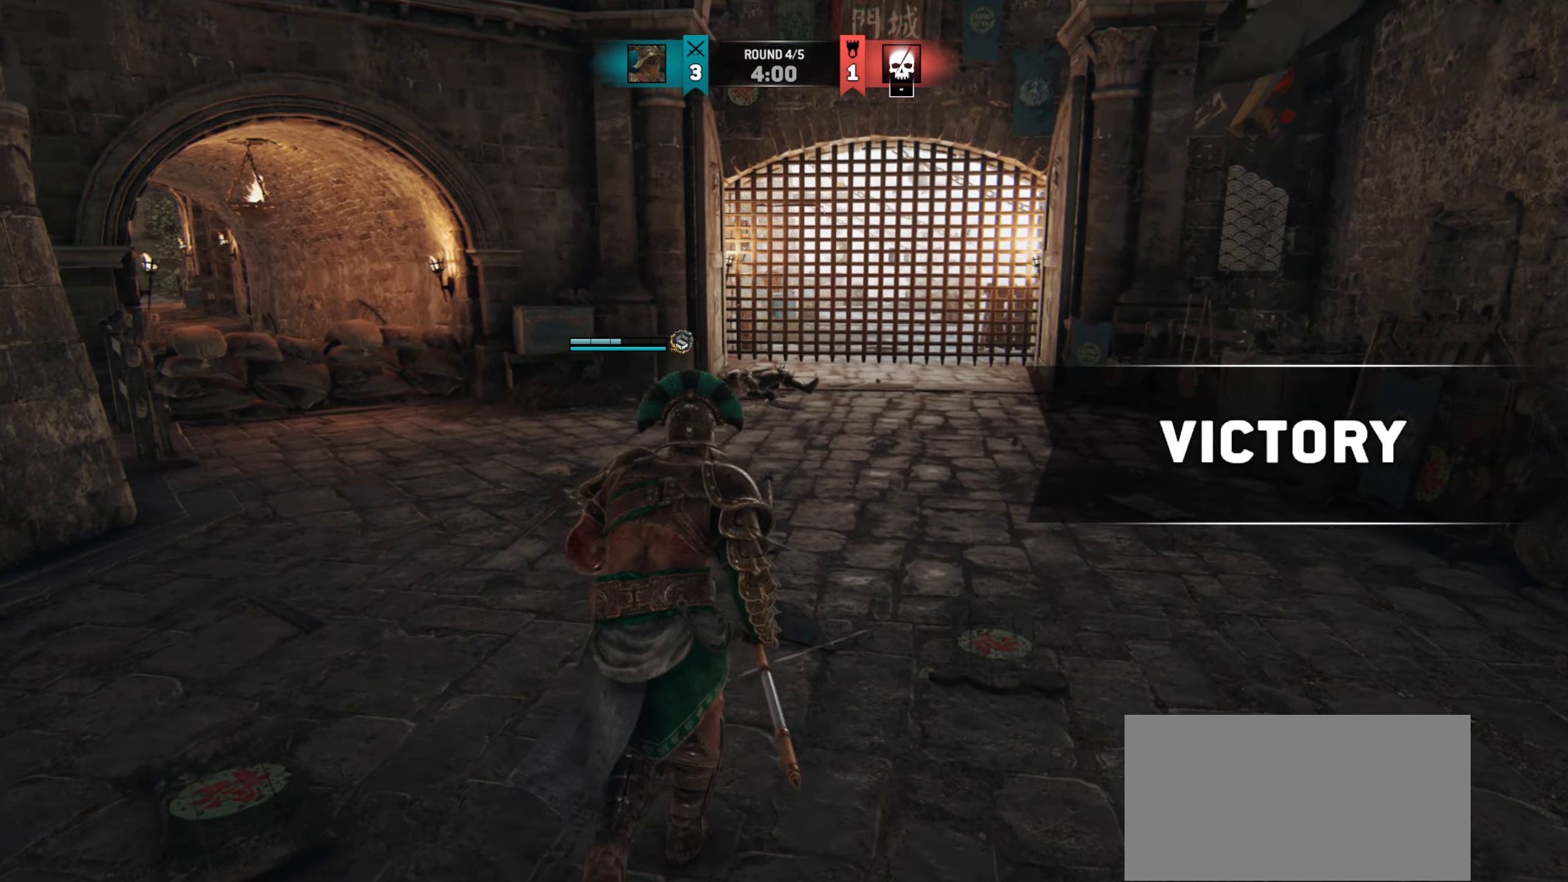
{"keys": ["d"], "mouse": [], "events": [[217, "d", "down"], [484, "w", "up"]]}
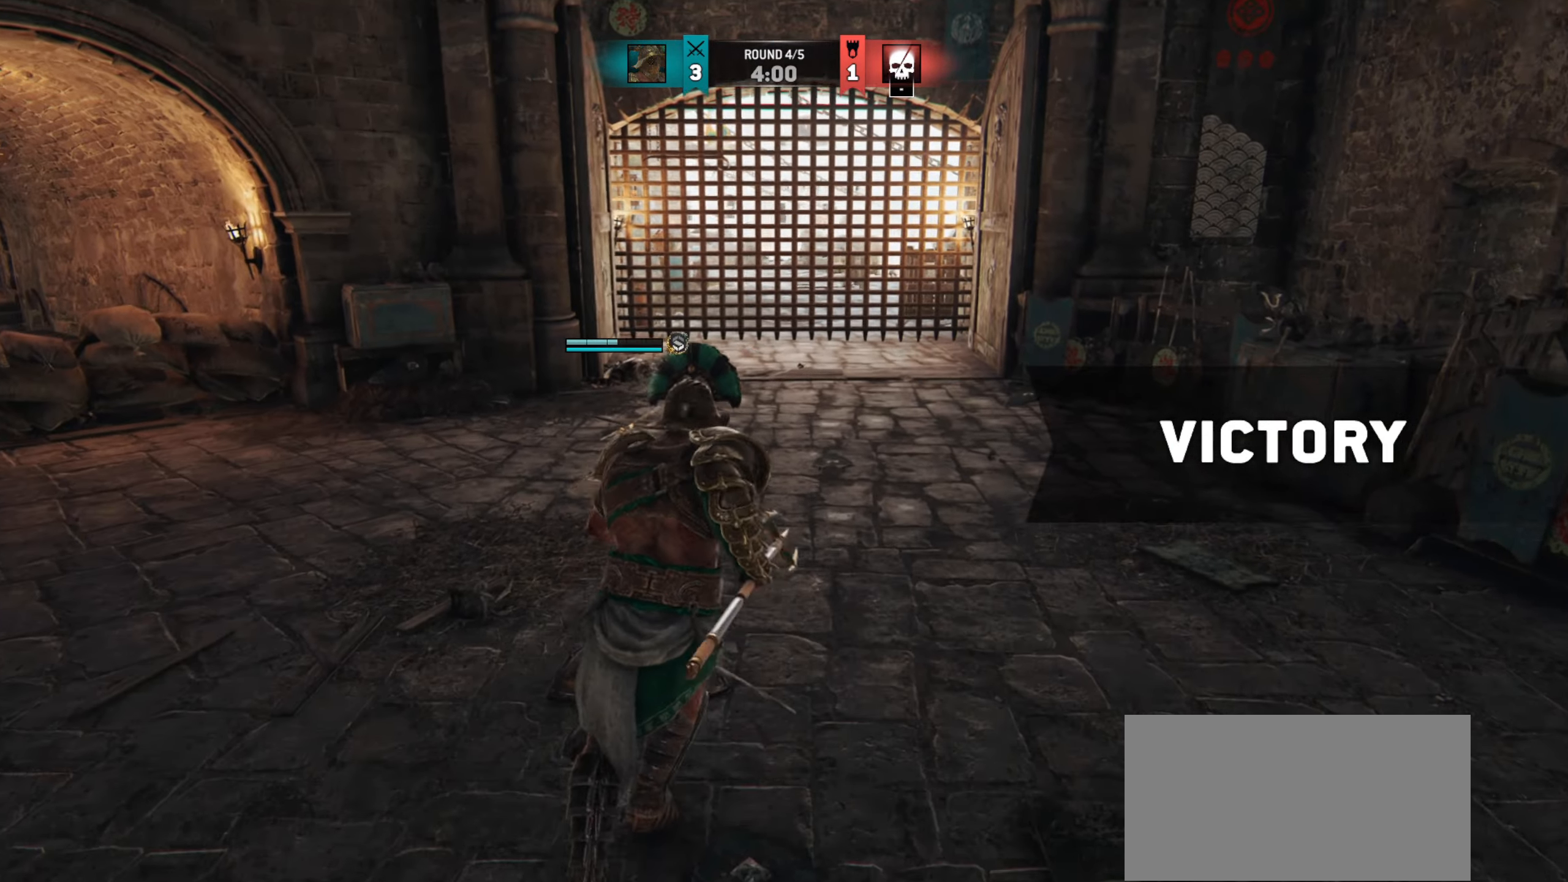
{"keys": ["w"], "mouse": [], "events": [[201, "w", "down"], [234, "d", "up"]]}
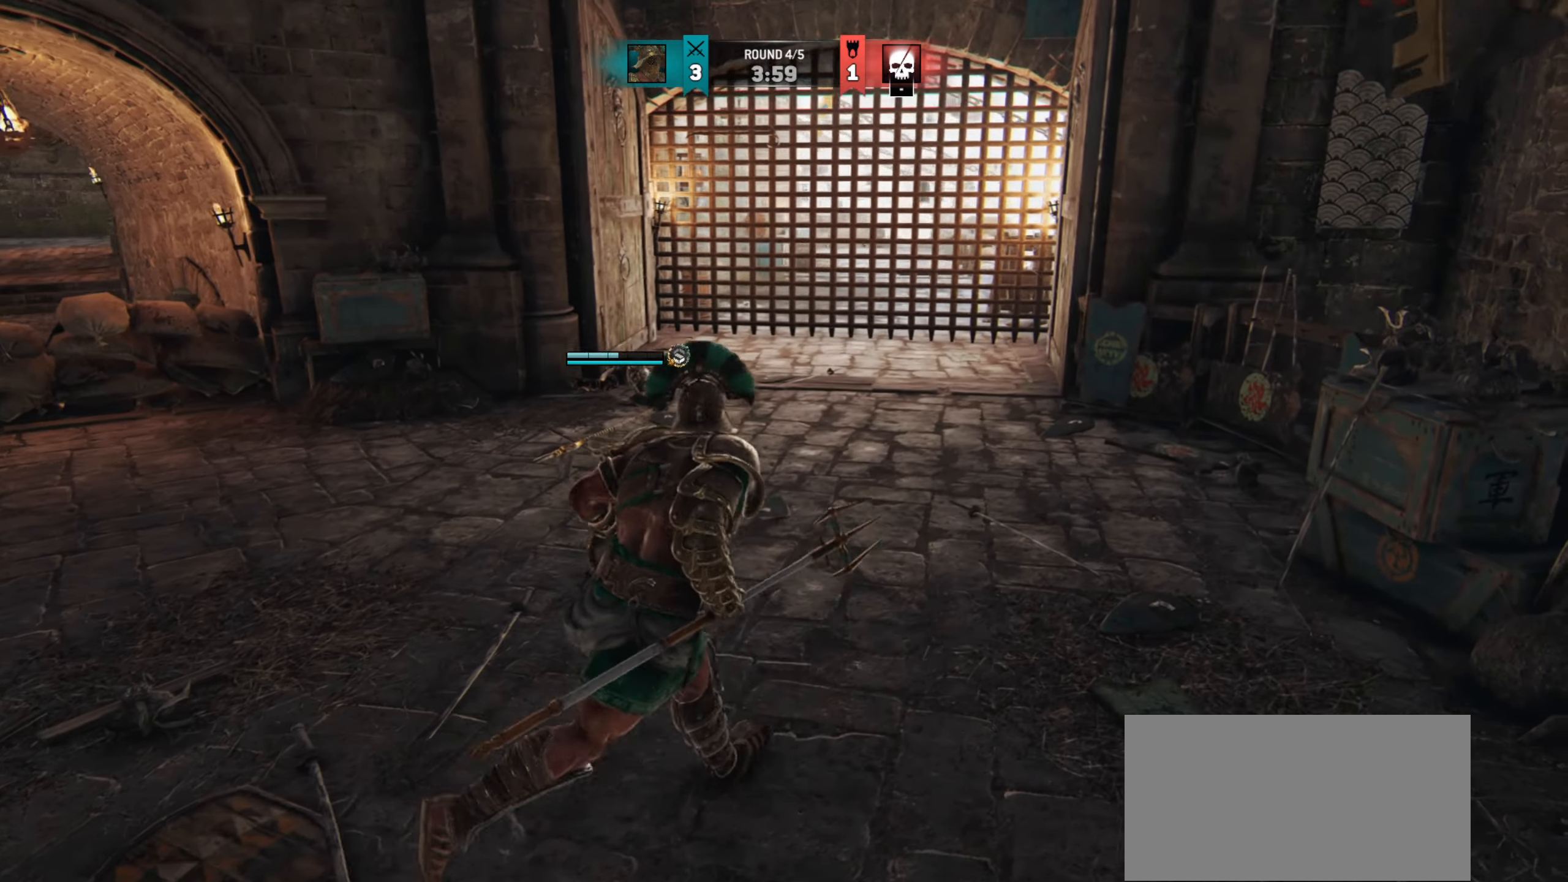
{"keys": ["a"], "mouse": [], "events": [[33, "w", "up"], [484, "a", "down"]]}
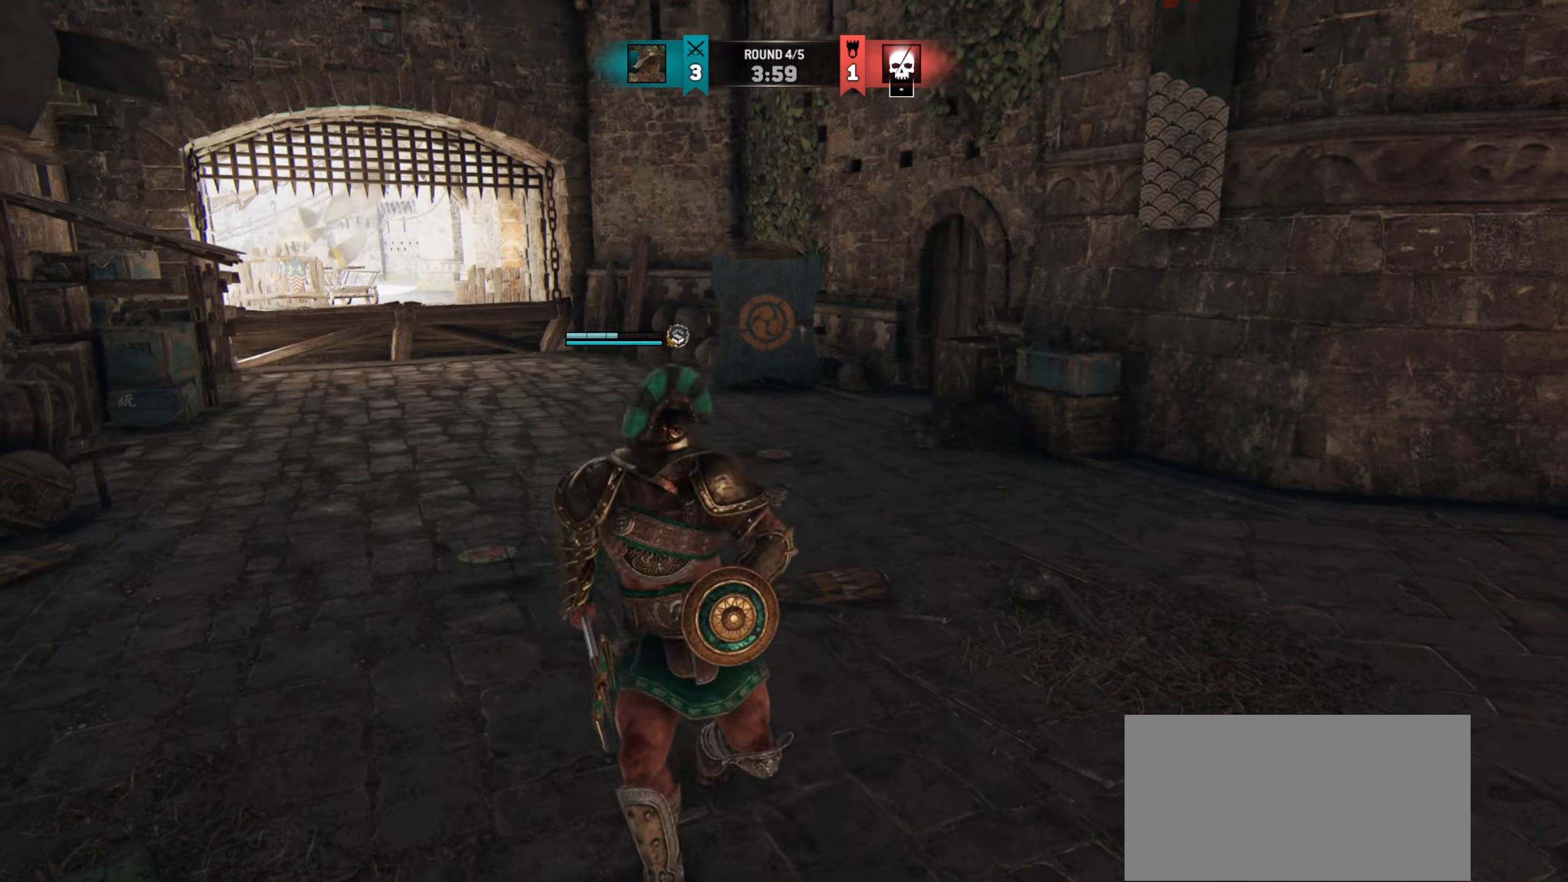
{"keys": ["w"], "mouse": [], "events": [[67, "w", "down"], [167, "a", "up"]]}
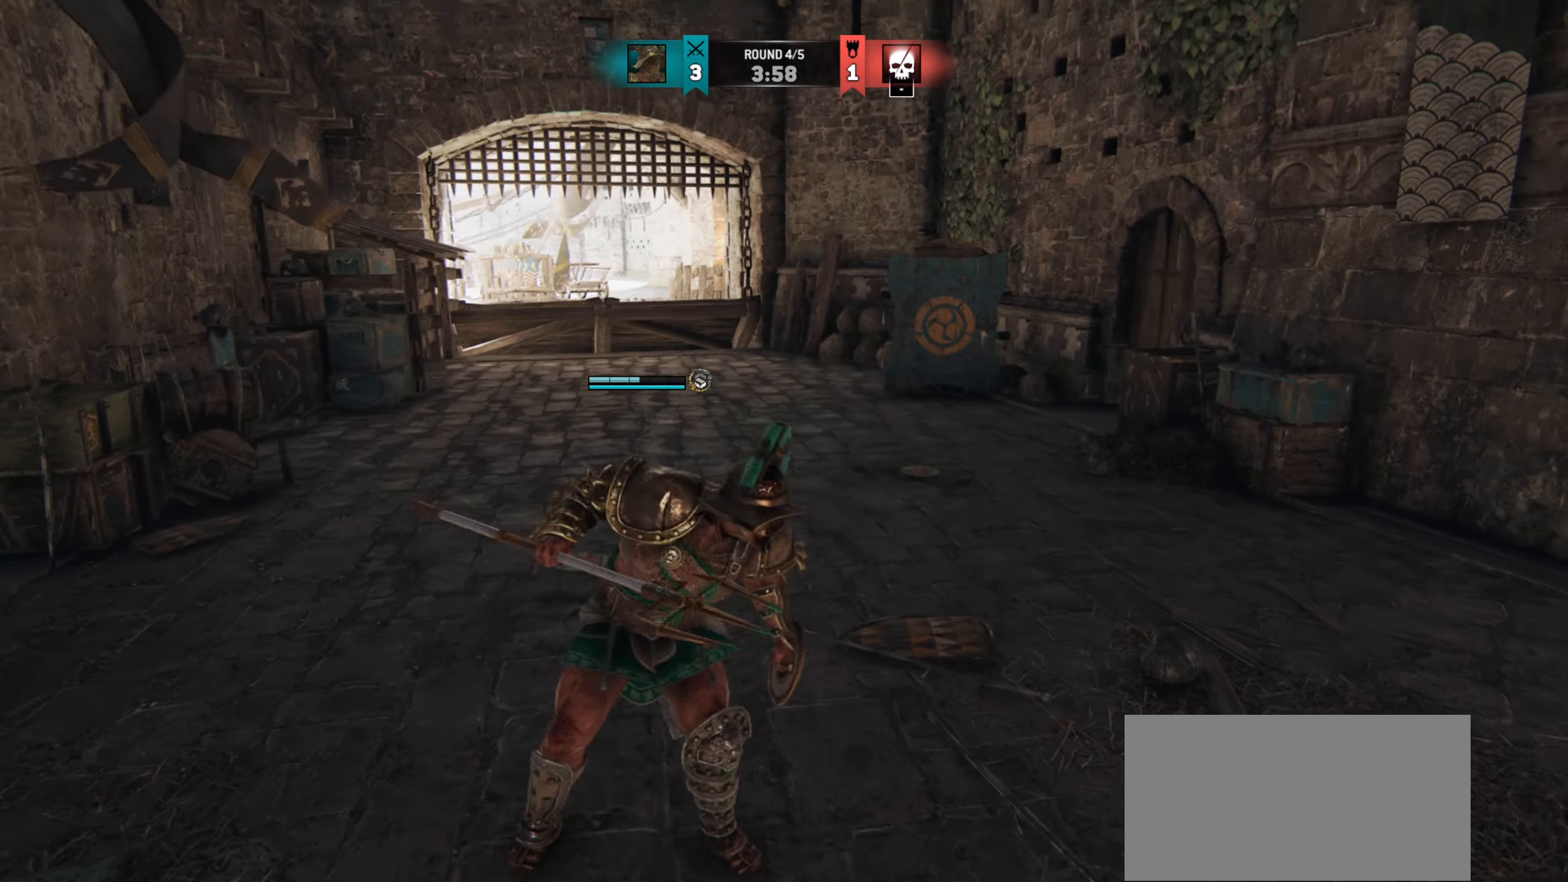
{"keys": ["w"], "mouse": [], "events": [[267, "d", "down"], [400, "d", "up"]]}
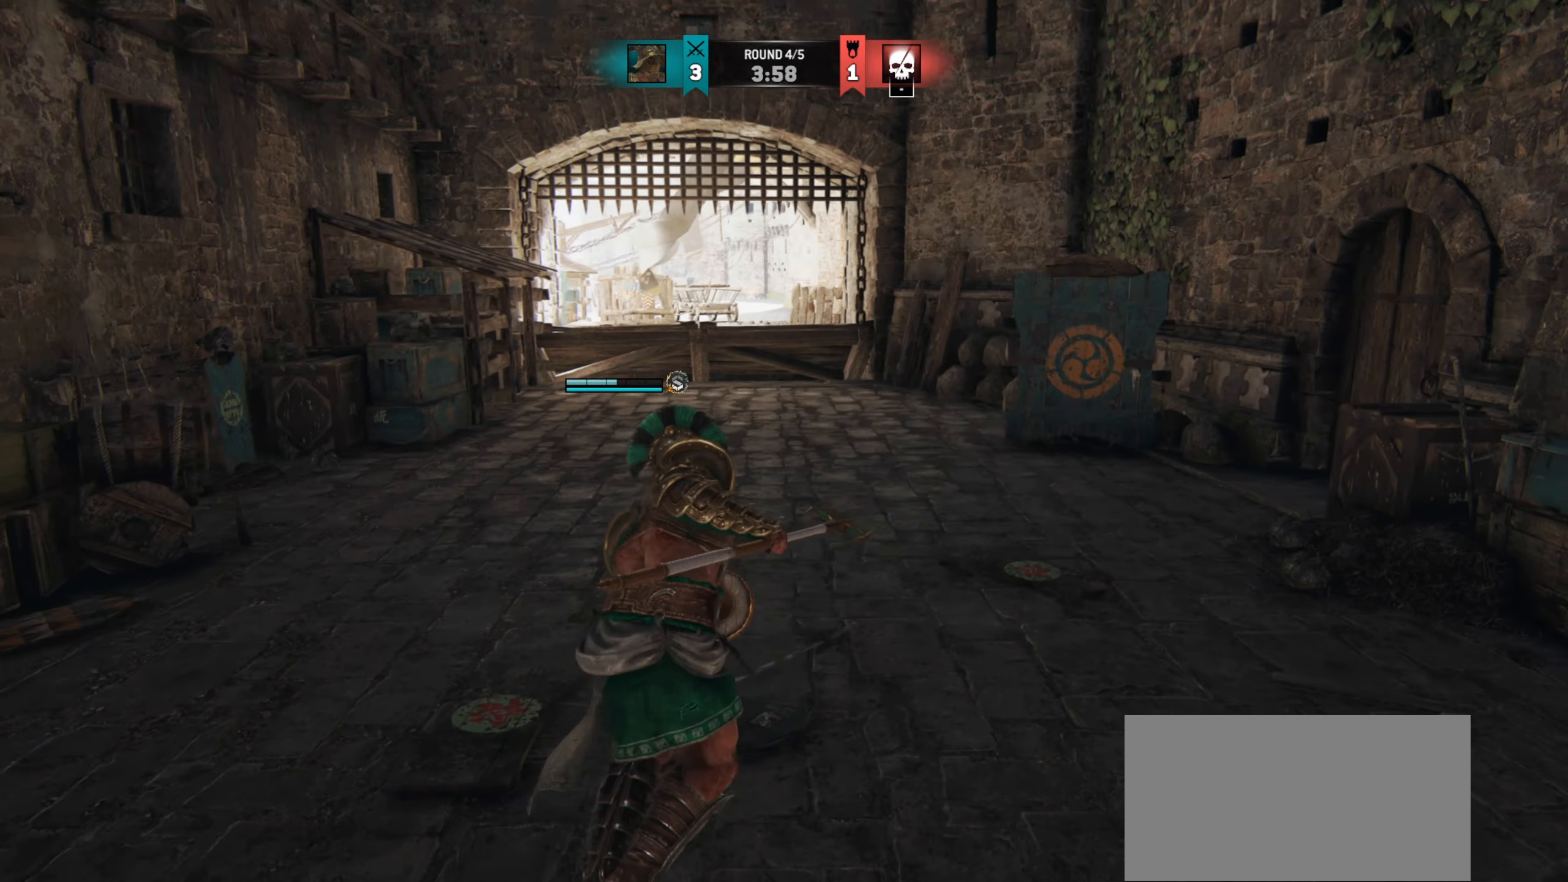
{"keys": [], "mouse": [], "events": [[267, "a", "down"], [351, "a", "up"], [501, "w", "up"]]}
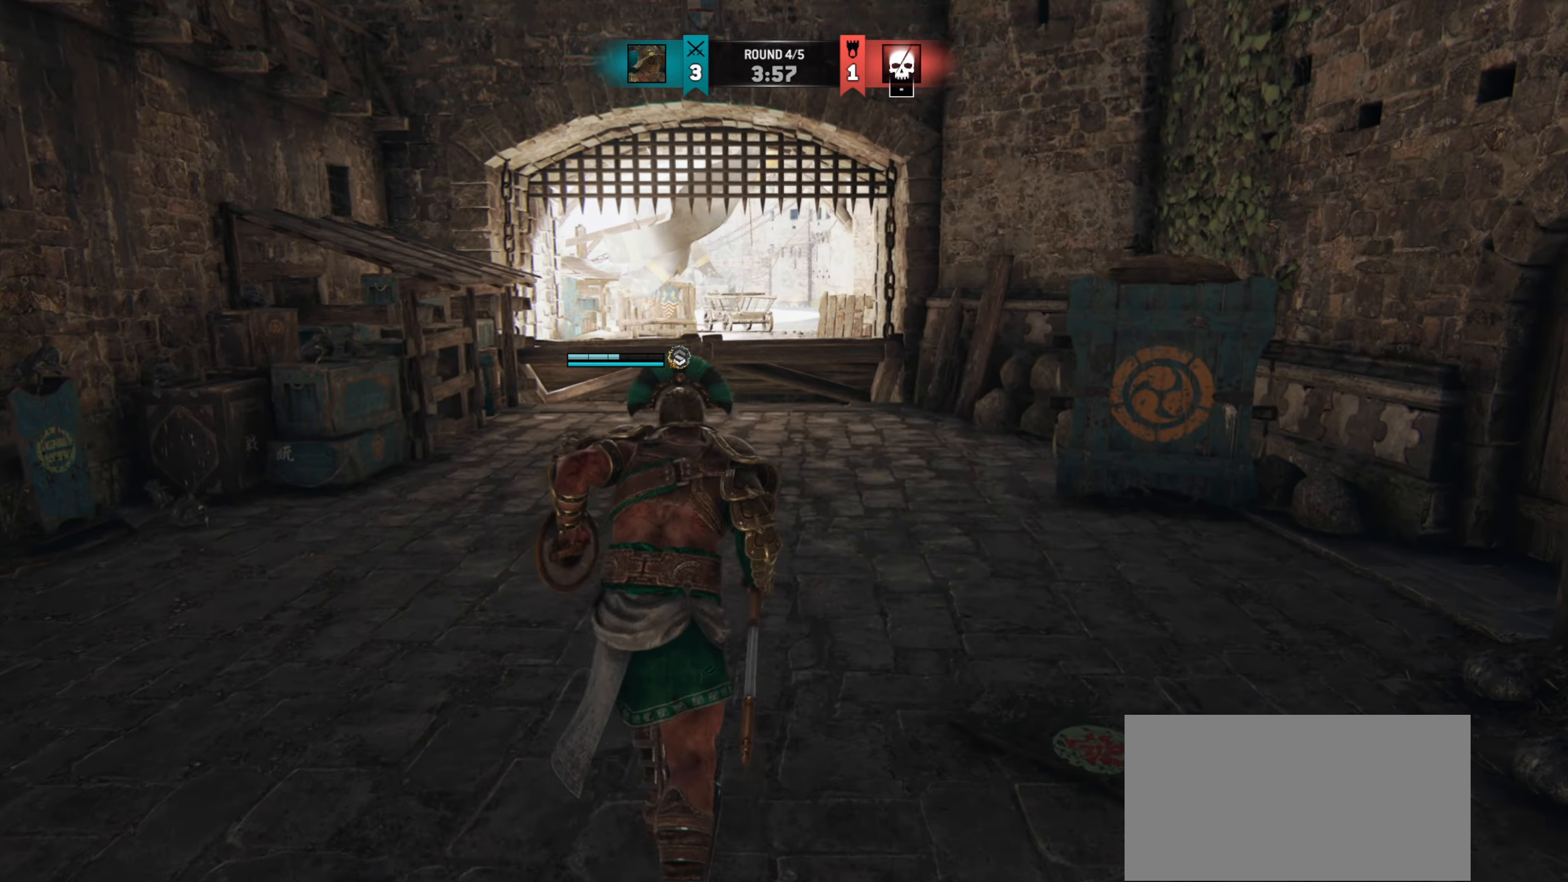
{"keys": [], "mouse": [], "events": []}
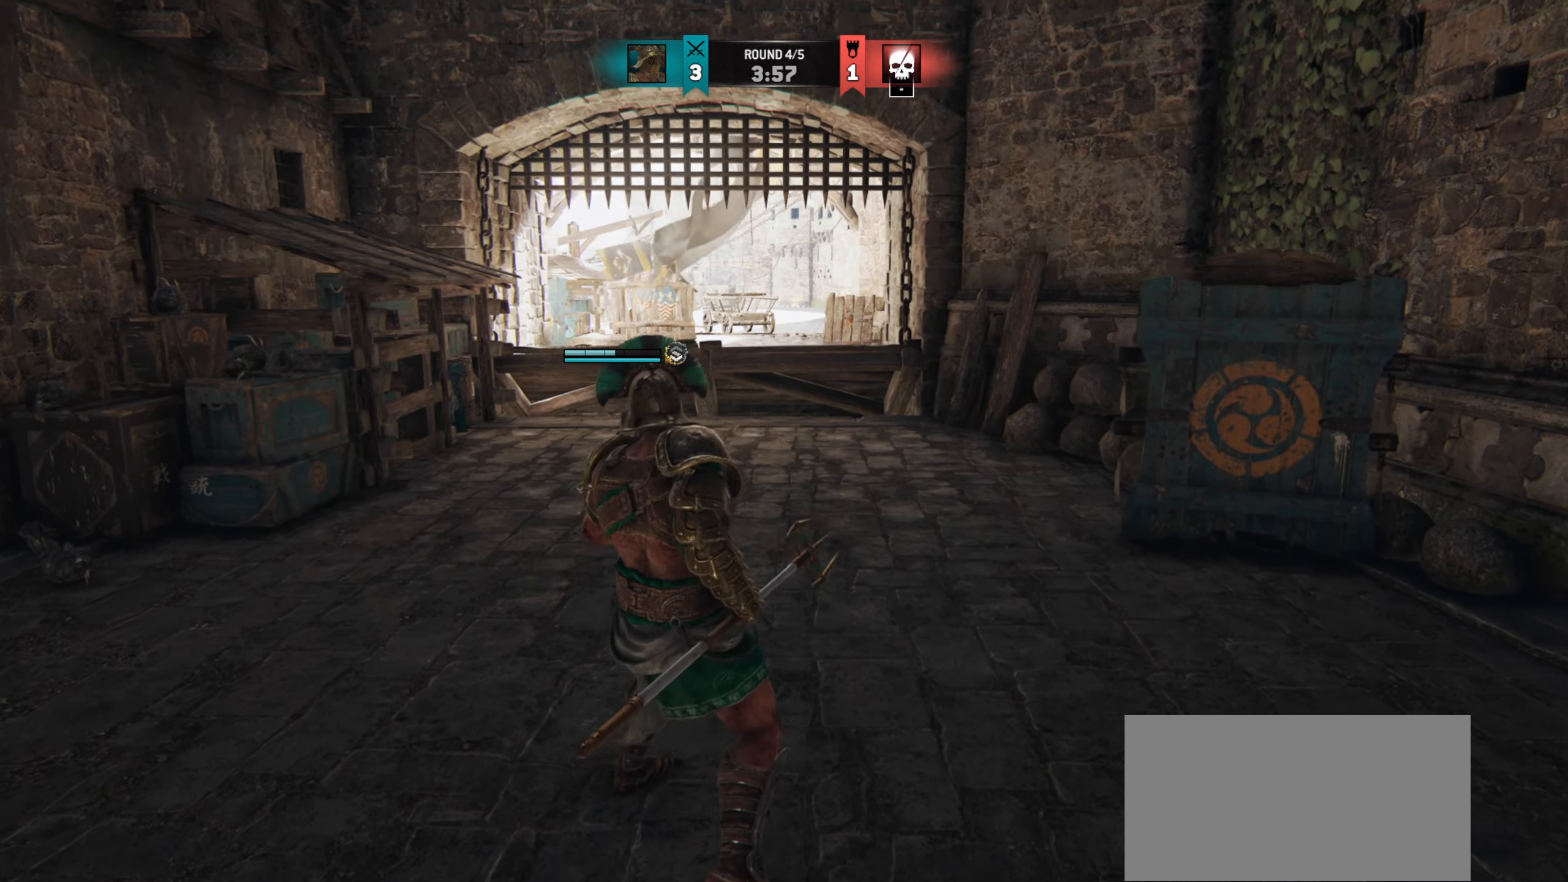
{"keys": [], "mouse": [], "events": []}